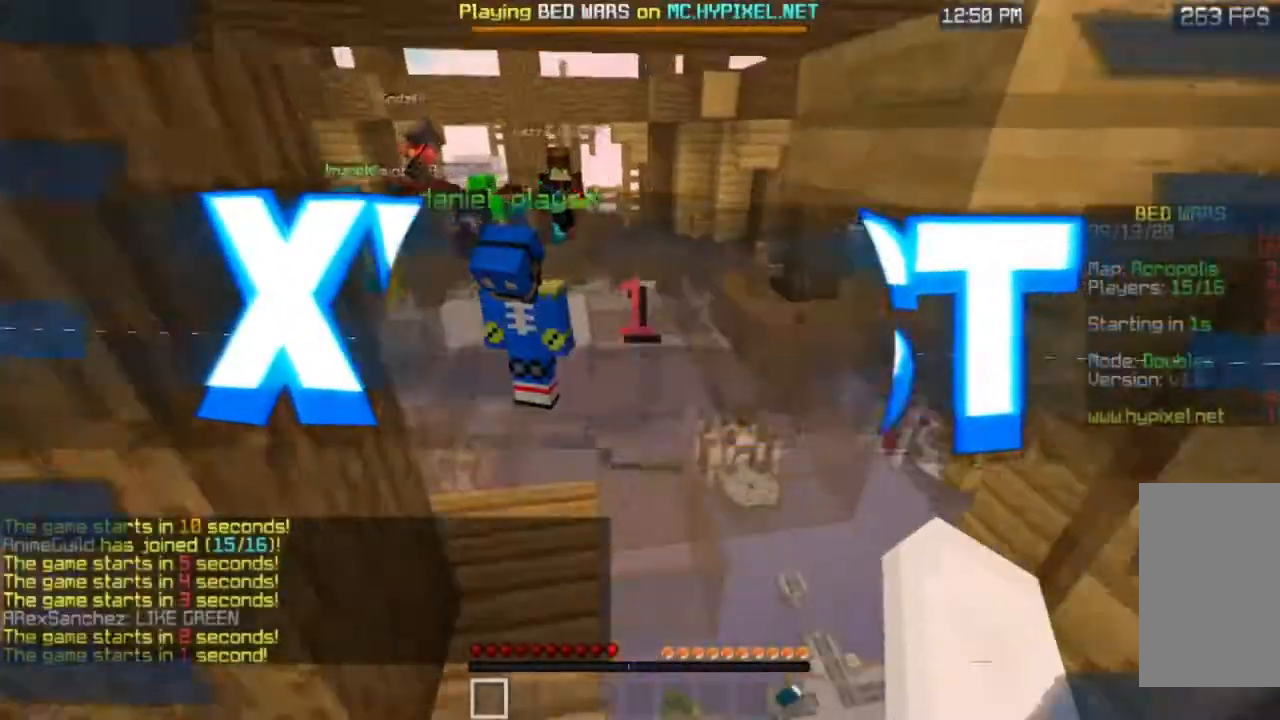
Gameplay with keyboard and mouse; each line is a JSON object with the keys and mouse buttons held at the frame after it. "events" lists presses ("down") and releases ("up") of "a", "d", "s", "space", "w", "mouse_left" and "mouse_right" between this image and that frame as [ms after this image, input, new state], when the widget could be followed in between. "mouse_left", "mouse_right" = the "left", "right" buttons of the "mouse" list. No other keys are recorded. Fast repeated clicks can show as one long hold. Mouse movement is not recorded.
{"keys": ["a", "space", "w"], "mouse": [], "events": [[467, "a", "down"]]}
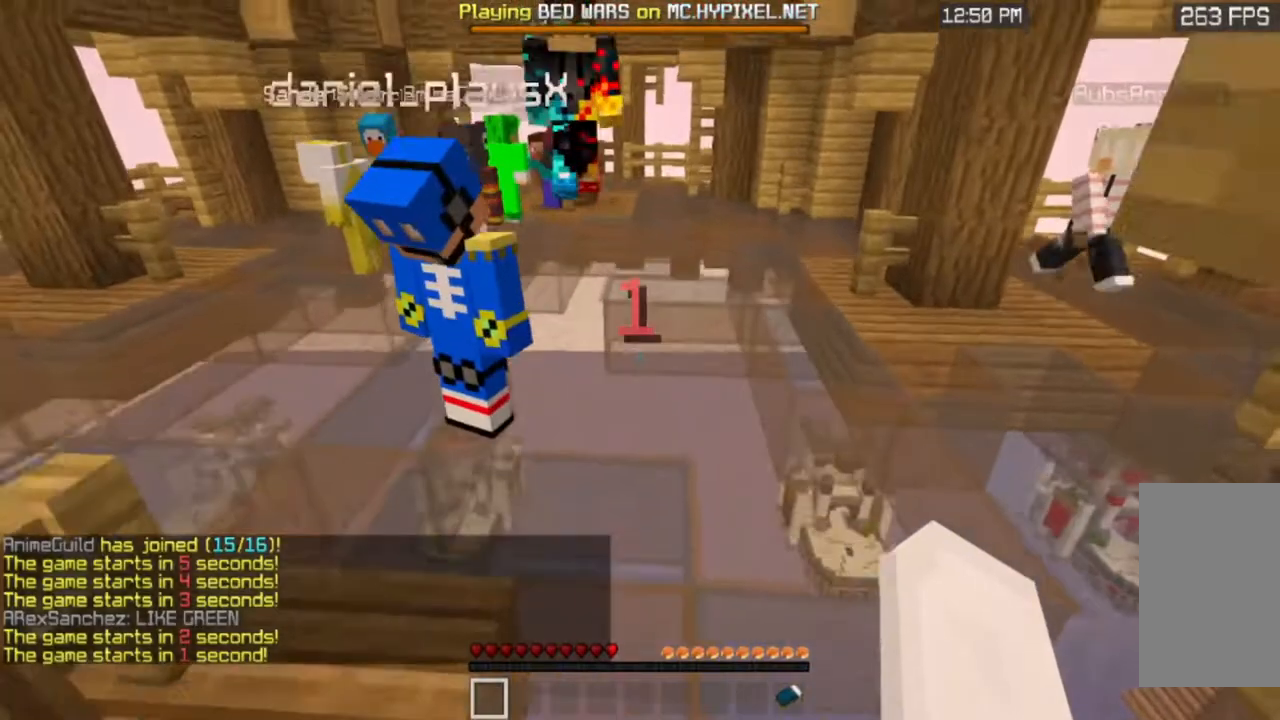
{"keys": ["s"], "mouse": [], "events": [[167, "w", "up"], [200, "a", "up"], [200, "space", "up"], [283, "s", "down"]]}
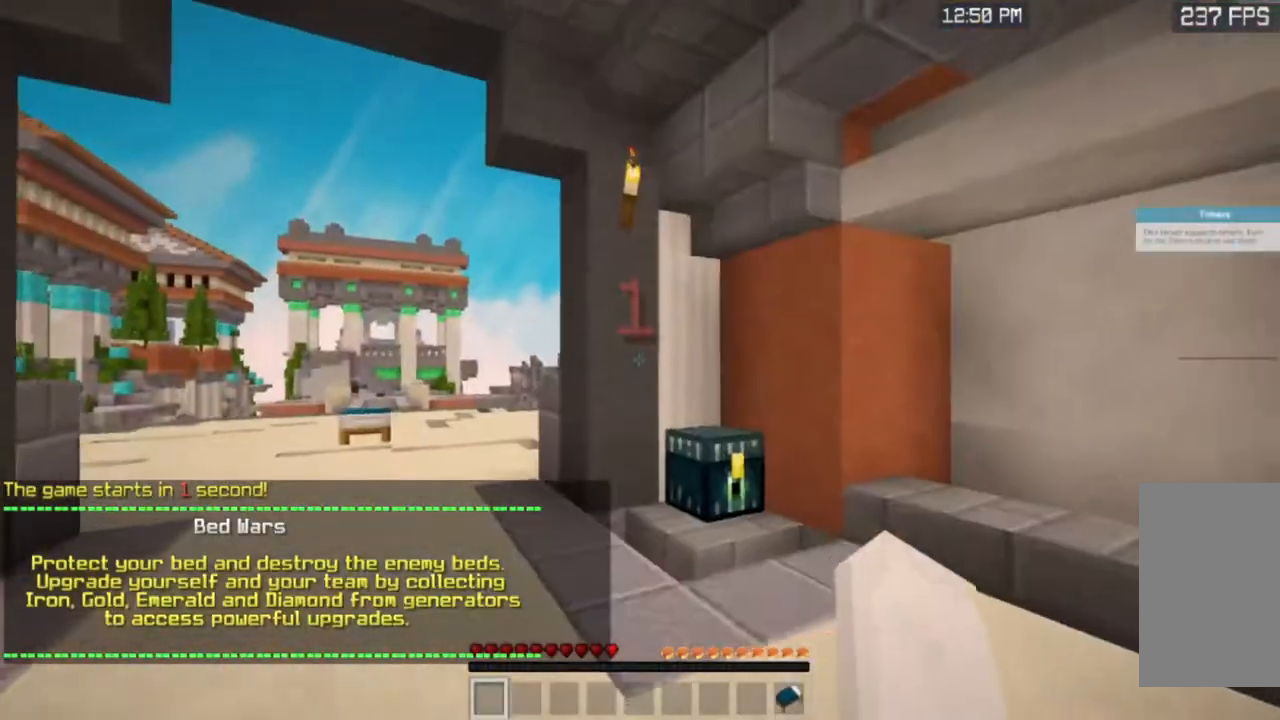
{"keys": ["d", "s"], "mouse": [], "events": [[434, "d", "down"]]}
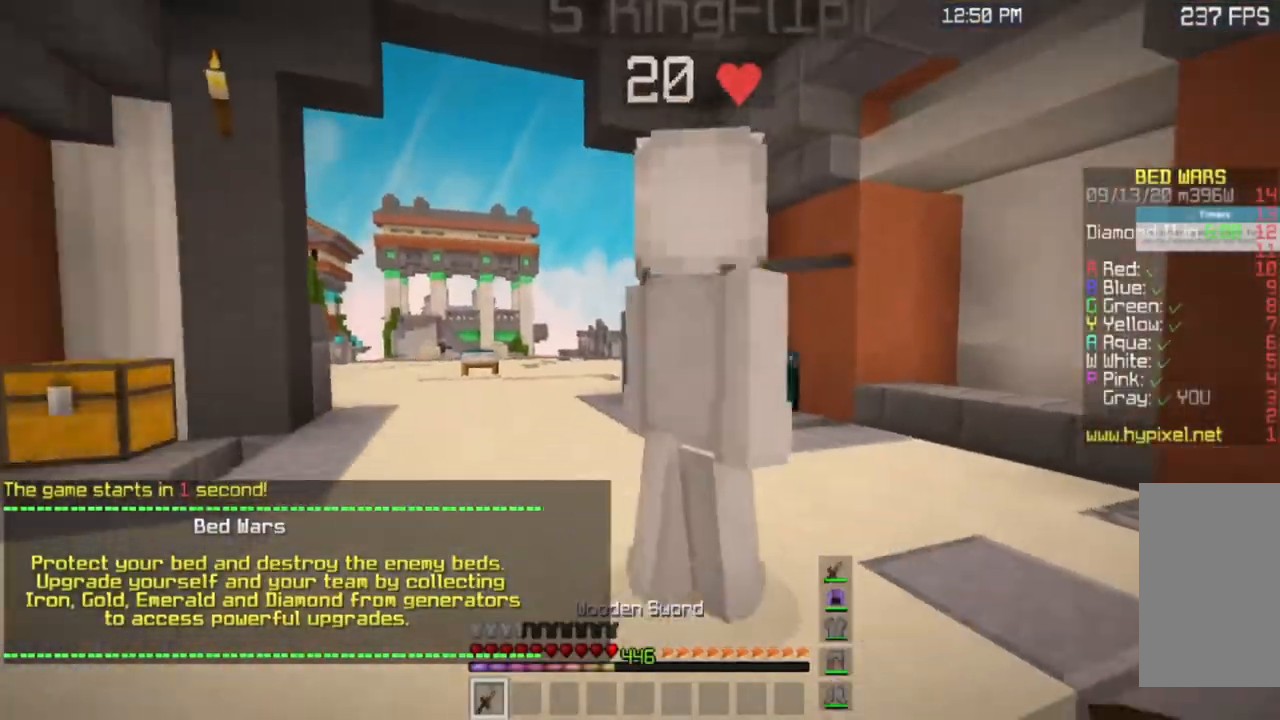
{"keys": ["s"], "mouse": [], "events": [[300, "mouse_left", "down"], [484, "mouse_left", "up"], [500, "d", "up"]]}
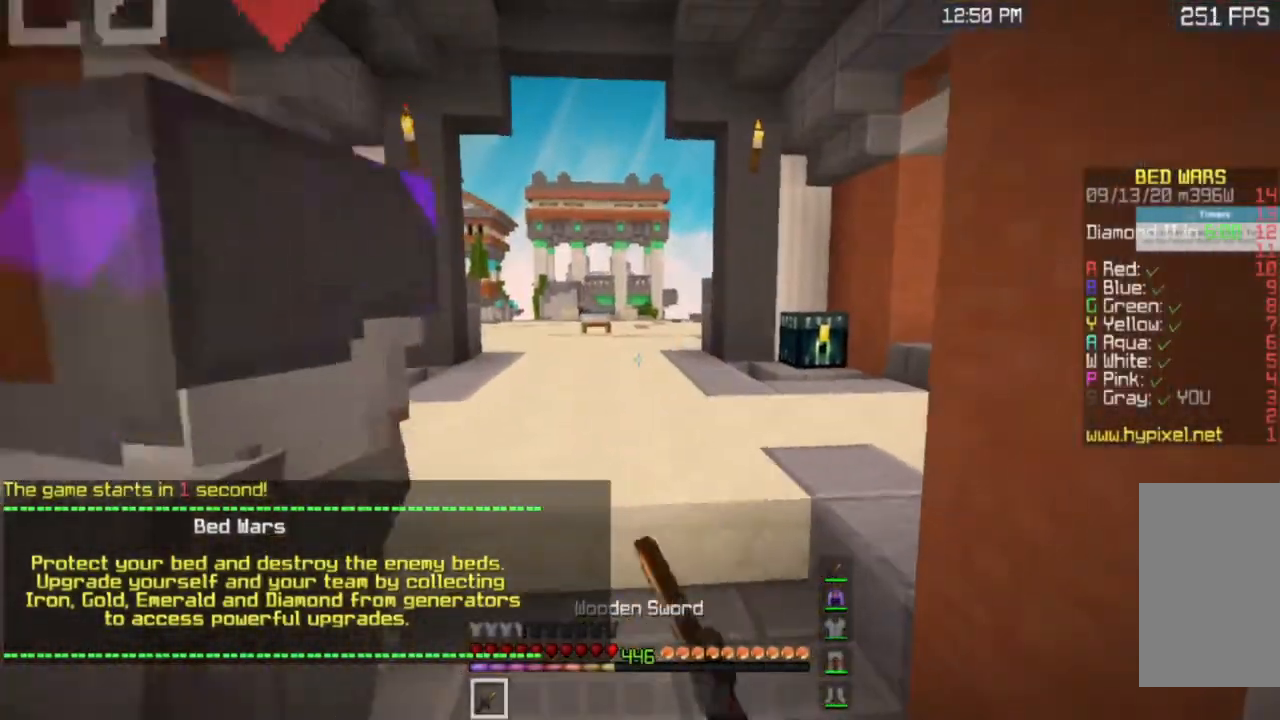
{"keys": [], "mouse": [], "events": [[134, "s", "up"]]}
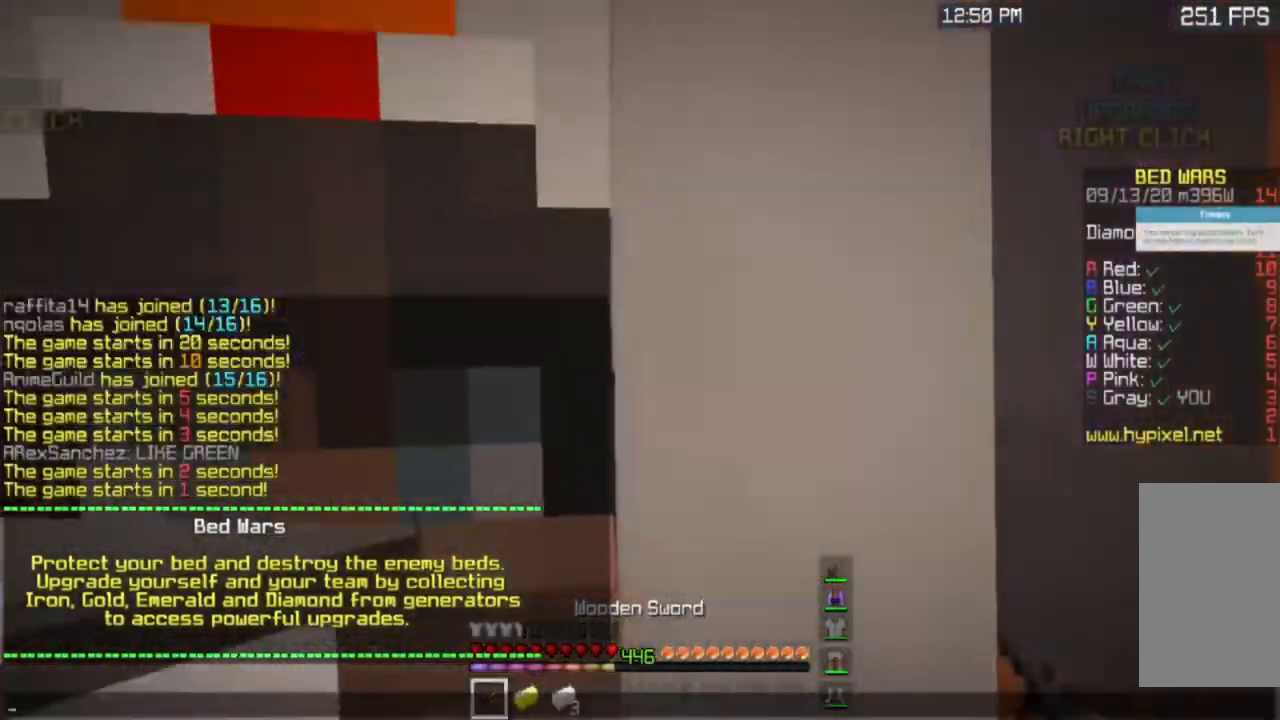
{"keys": [], "mouse": [], "events": []}
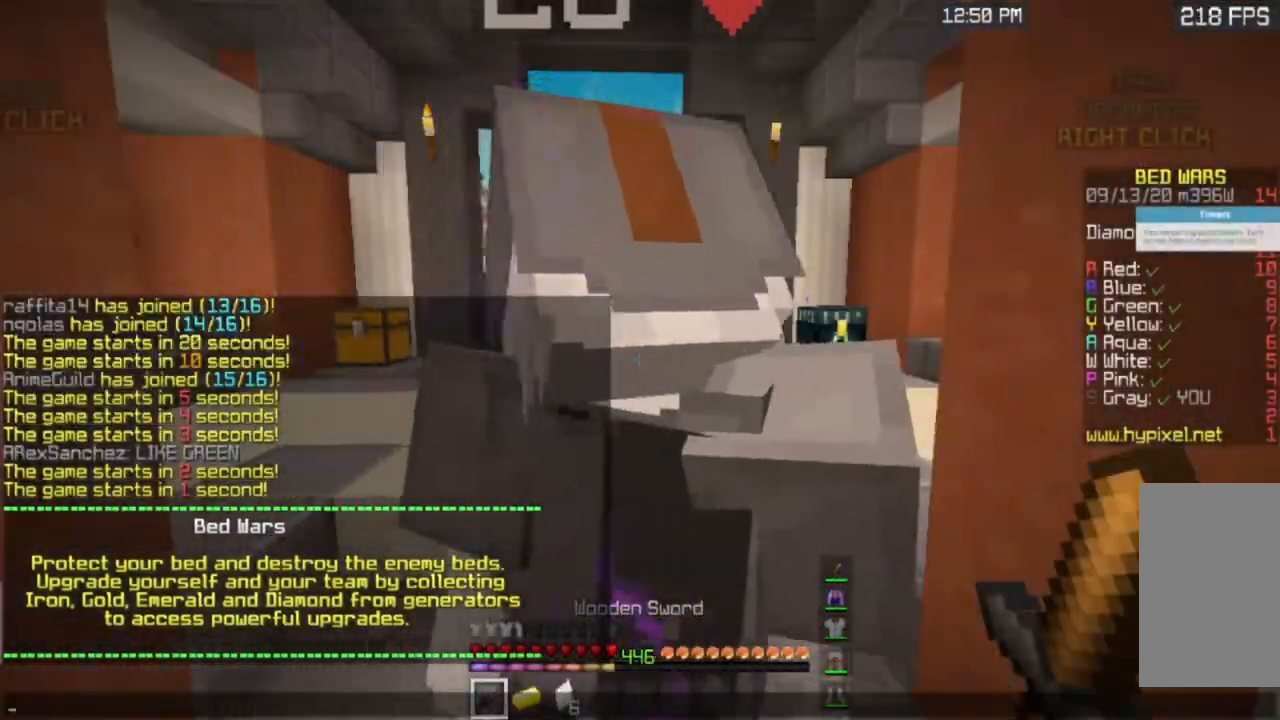
{"keys": [], "mouse": [], "events": []}
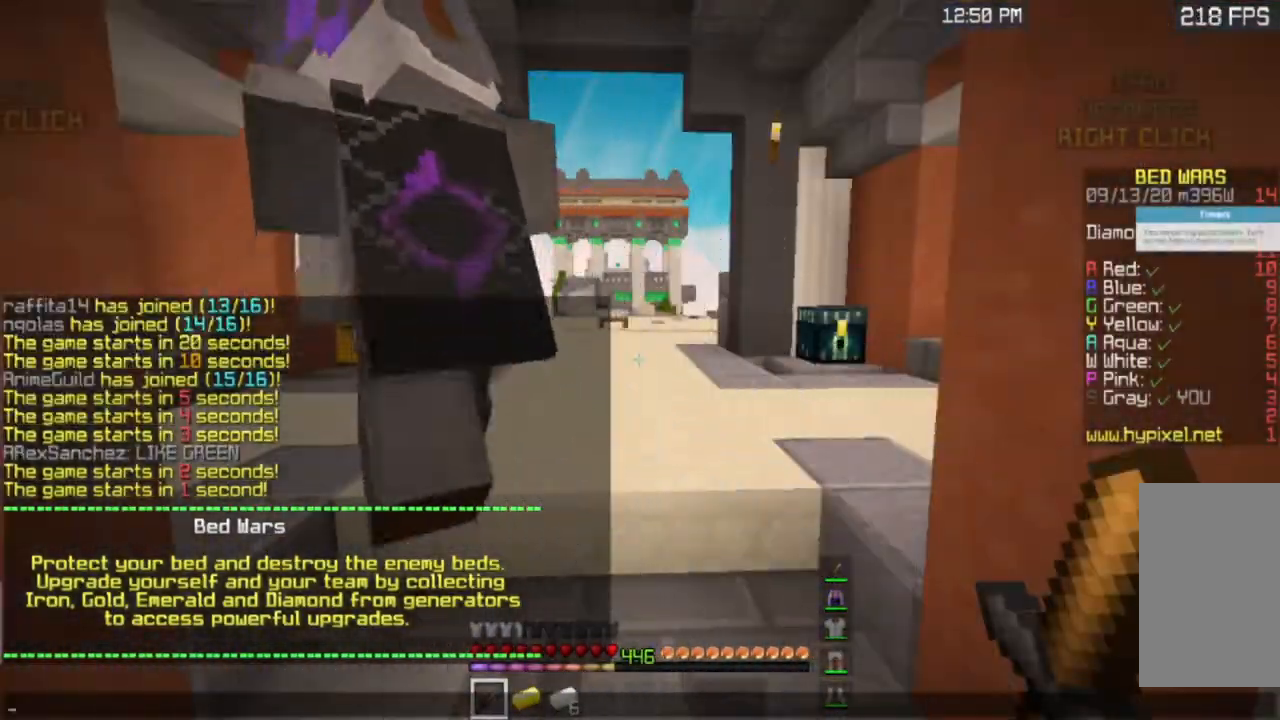
{"keys": [], "mouse": [], "events": []}
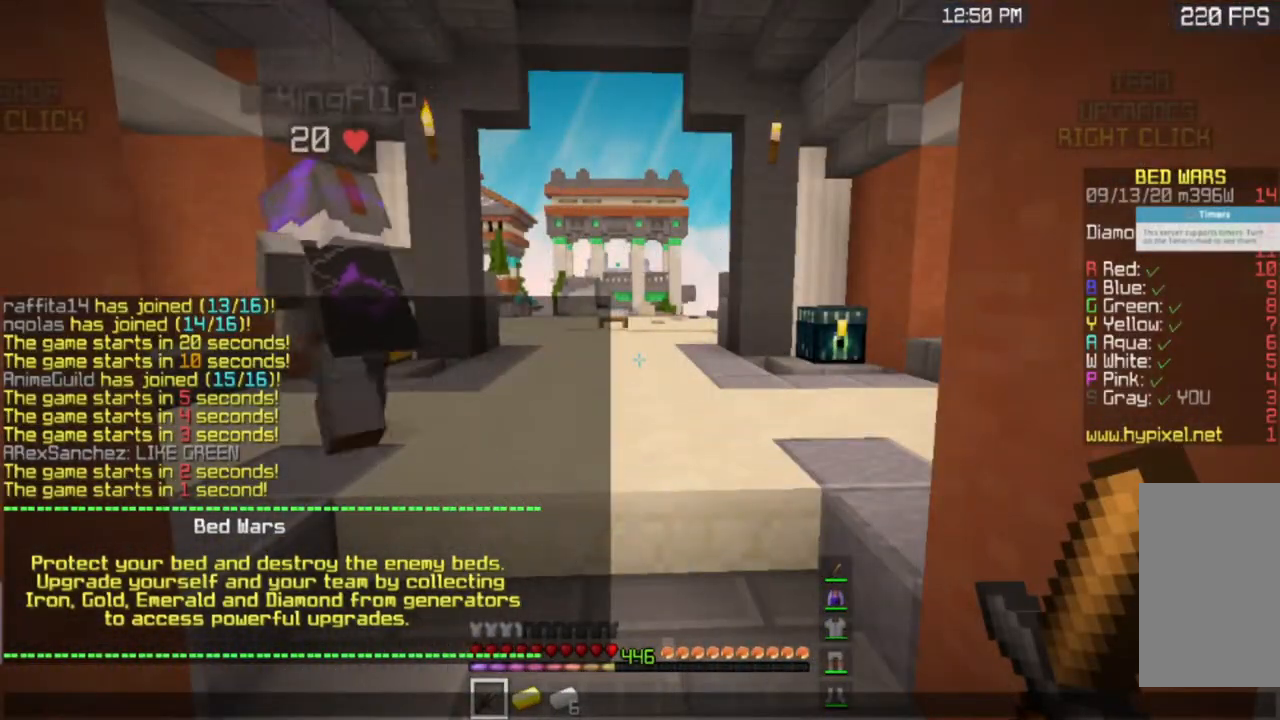
{"keys": [], "mouse": [], "events": []}
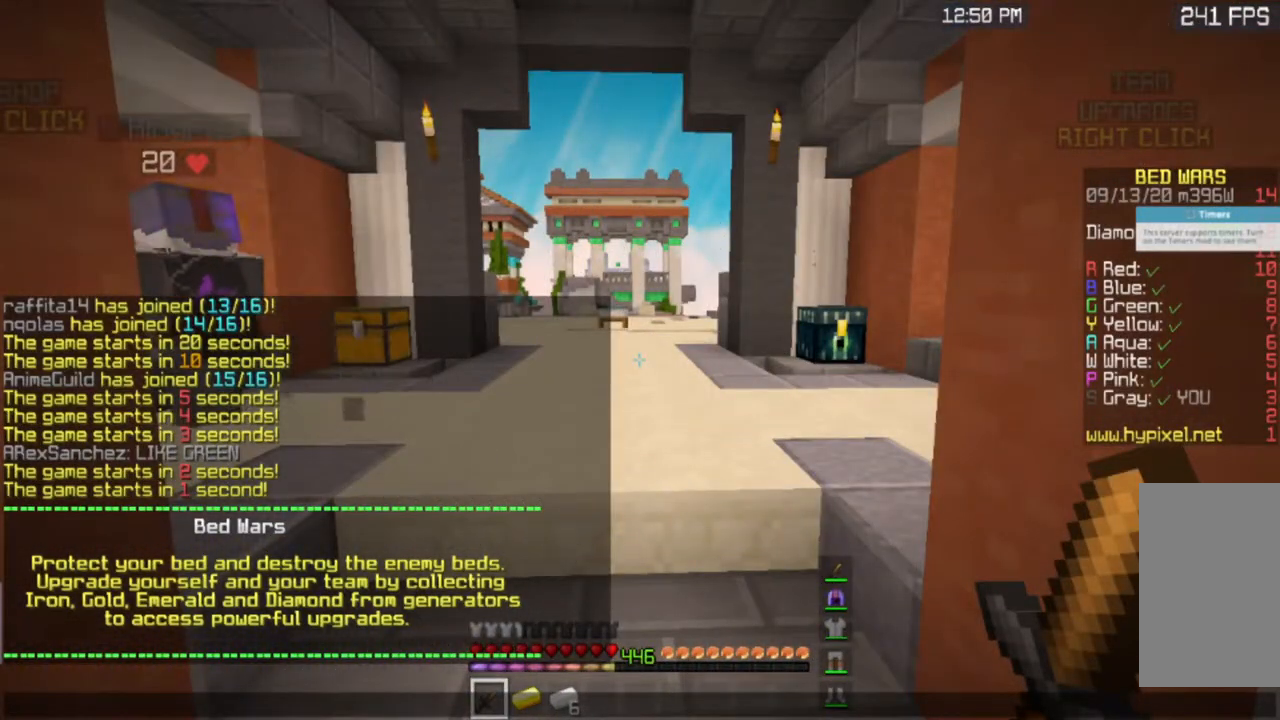
{"keys": [], "mouse": [], "events": []}
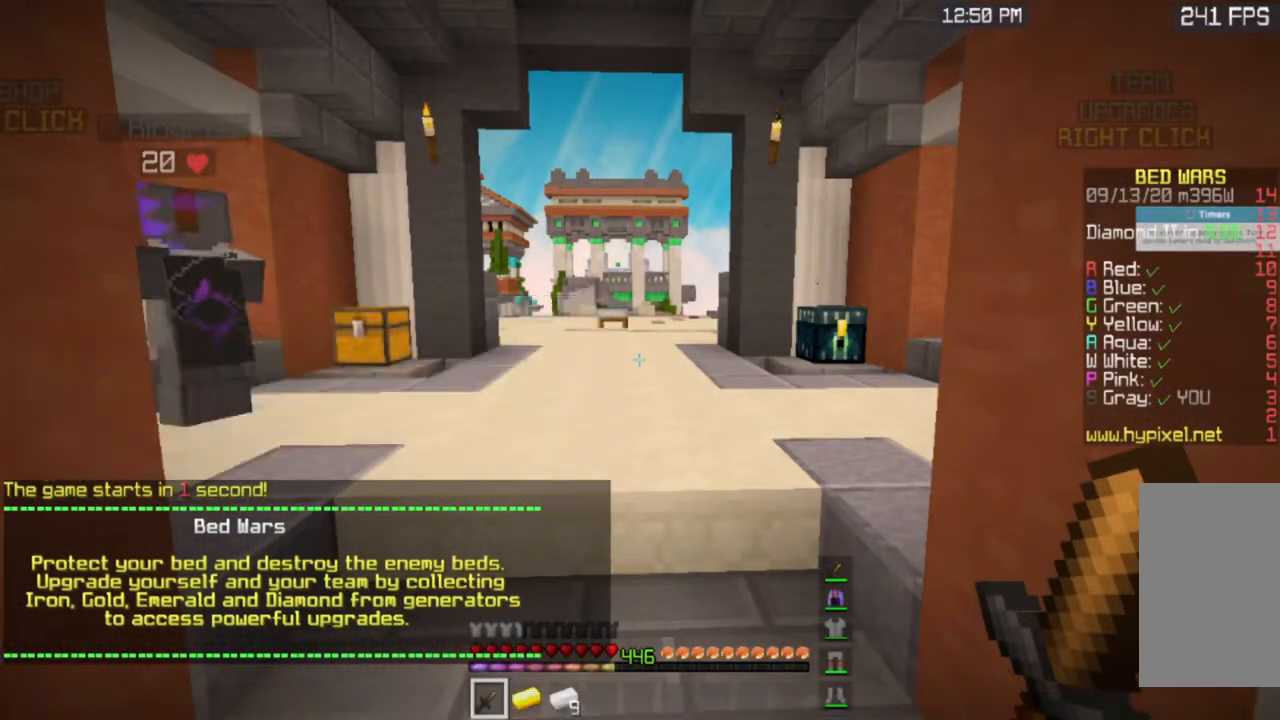
{"keys": ["d", "s"], "mouse": ["right"]}
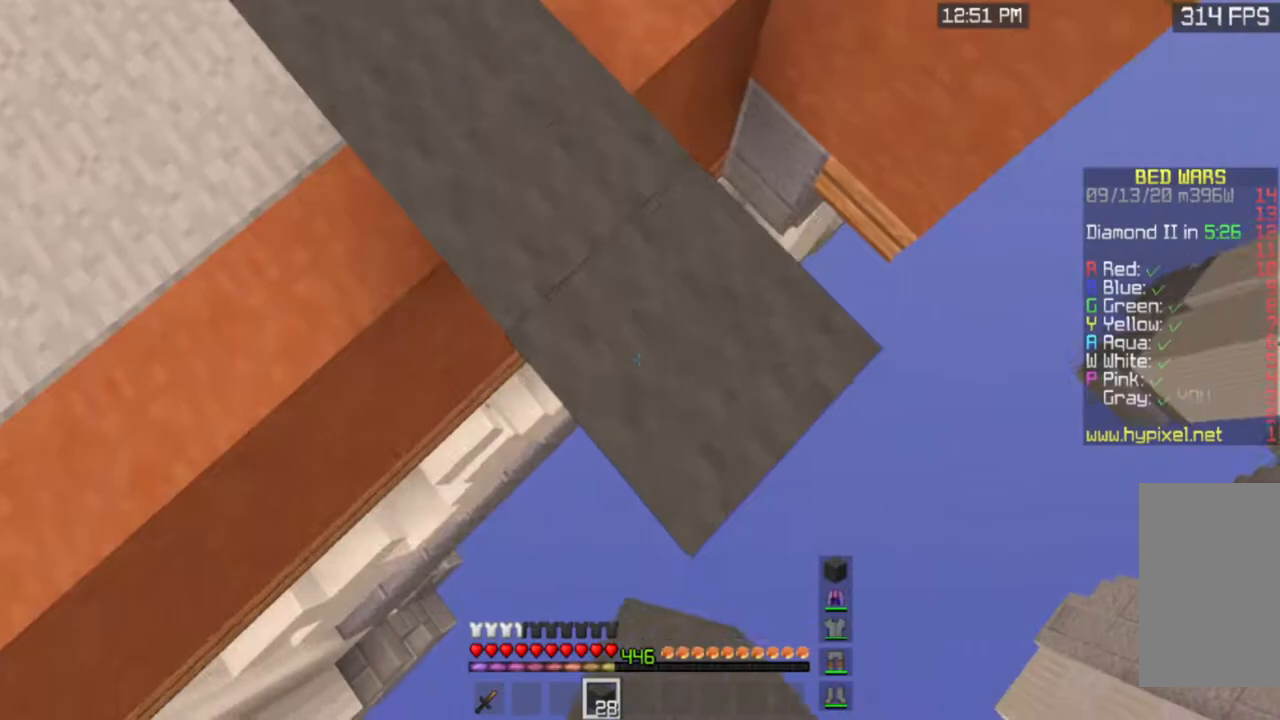
{"keys": ["d", "s"], "mouse": ["right"], "events": []}
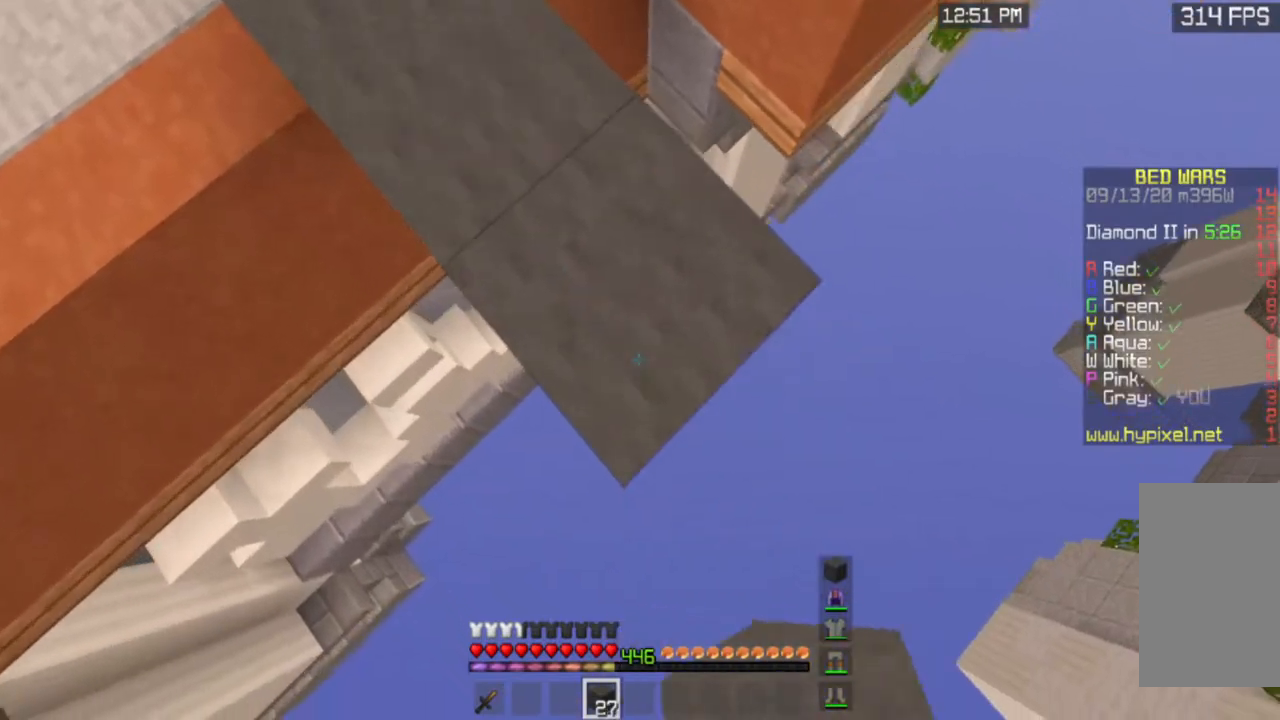
{"keys": ["d", "s"], "mouse": ["right"], "events": []}
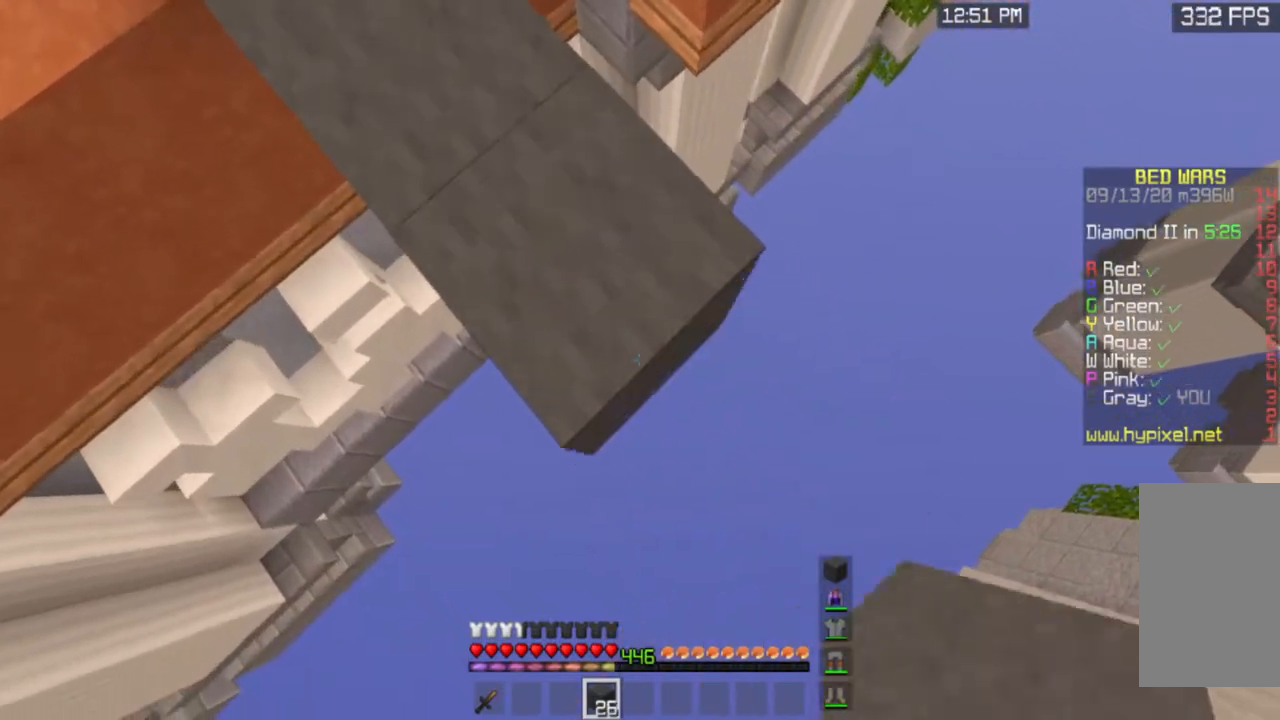
{"keys": ["d", "s"], "mouse": ["right"], "events": []}
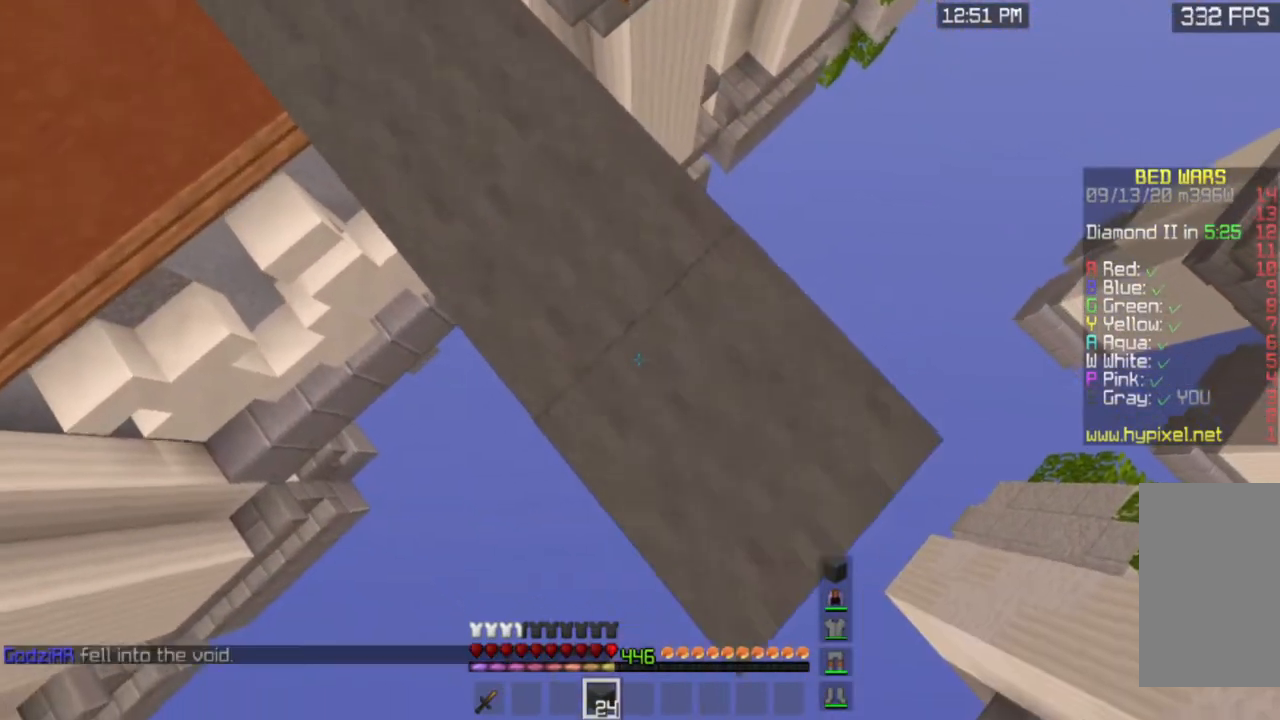
{"keys": ["d", "s"], "mouse": ["right"], "events": []}
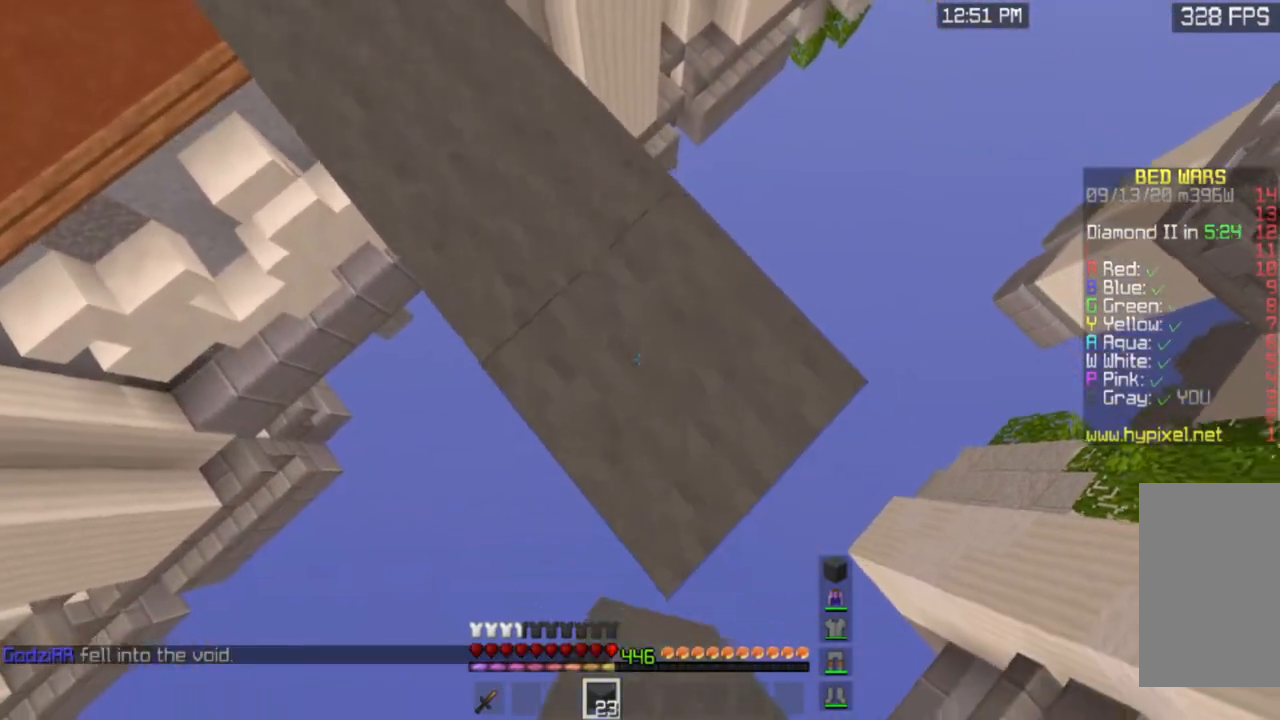
{"keys": ["d", "s"], "mouse": ["right"], "events": []}
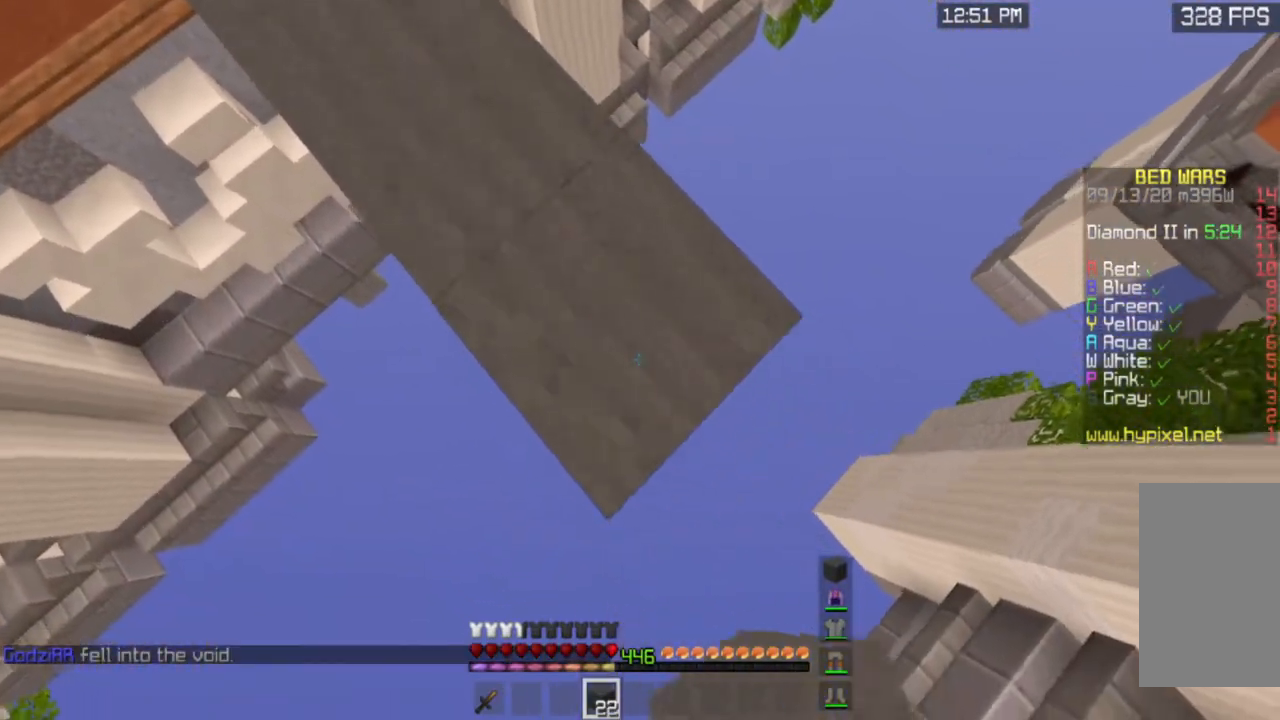
{"keys": ["d", "s"], "mouse": ["right"], "events": []}
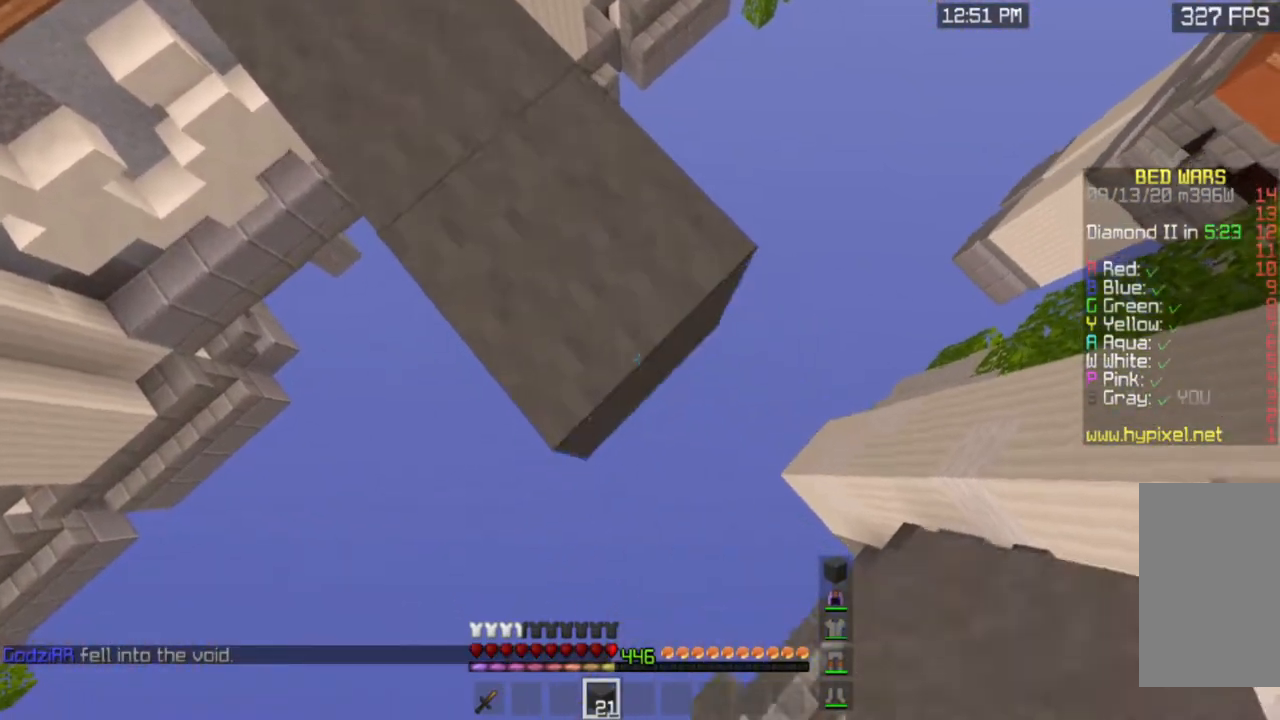
{"keys": ["w"], "mouse": [], "events": [[134, "a", "down"], [217, "mouse_right", "up"], [234, "d", "up"], [451, "a", "up"], [451, "s", "up"], [484, "w", "down"]]}
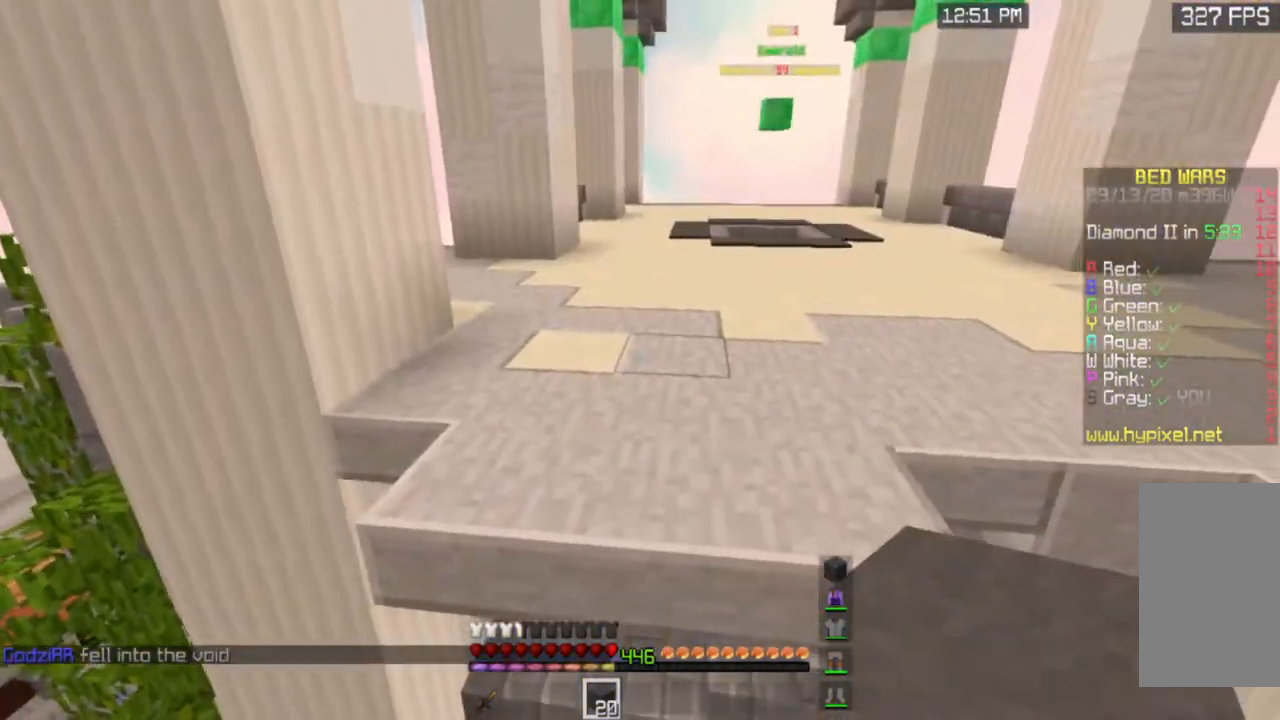
{"keys": ["space", "w"], "mouse": [], "events": [[150, "space", "down"]]}